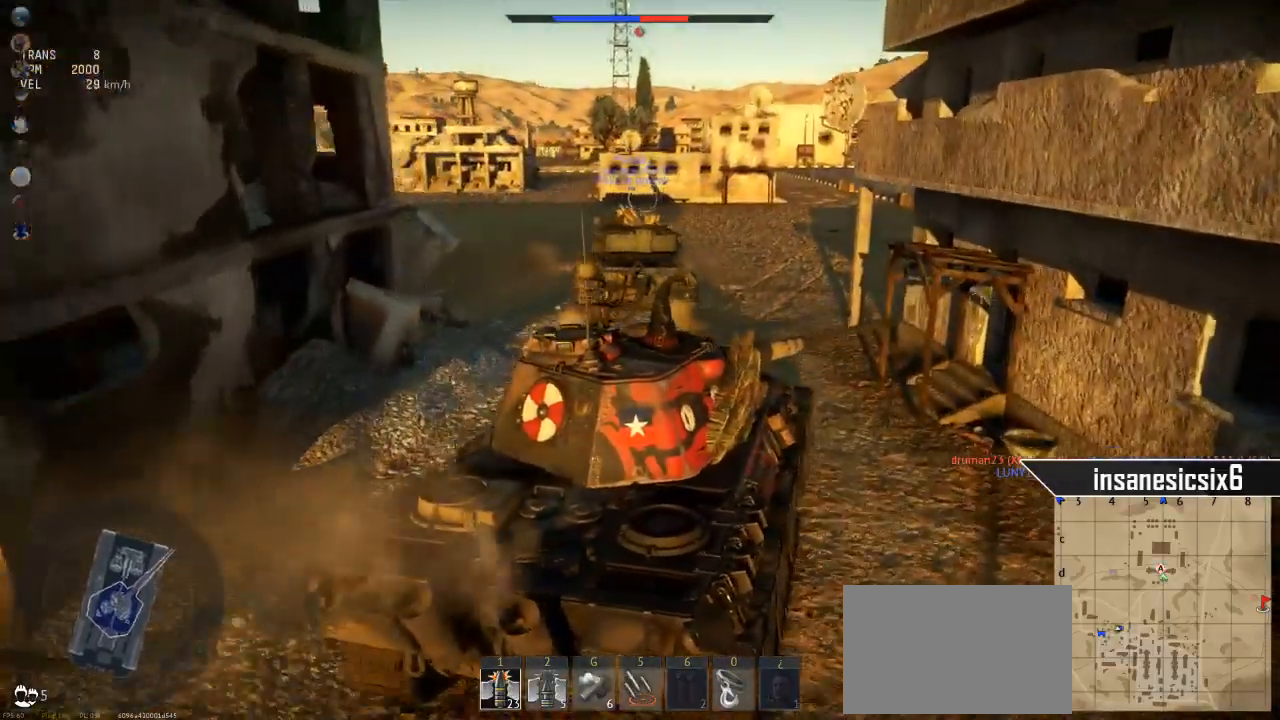
Gameplay with keyboard and mouse; each line is a JSON object with the keys and mouse buttons held at the frame after it. "events" lists presses ("down") and releases ("up") of "1", "2", "3", "4", "5", "a", "alt", "c", "caps_lock", "ctrl", "d", "e", "f", "g", "q", "r", "s", "shift", "space", "t", "tab", "v", "w", "x", "z", "mouse_left", "mouse_wheel" and "mouse_right" between this image and that frame as [ms after this image, input, new state], when the widget could be followed in between. "mouse_left", "mouse_wheel", "mouse_right" = the "left", "wheel", "right" buttons of the "mouse" list. No other keys are recorded. "wheel" means that the mouse wheel is clicked or scrolled. "mouse_move" is the direction in which the mouse moves at that frame (one of eight, or "still"), when it could be read.
{"keys": ["a", "w"], "mouse": [], "mouse_move": "still", "events": [[50, "a", "up"], [417, "a", "down"]]}
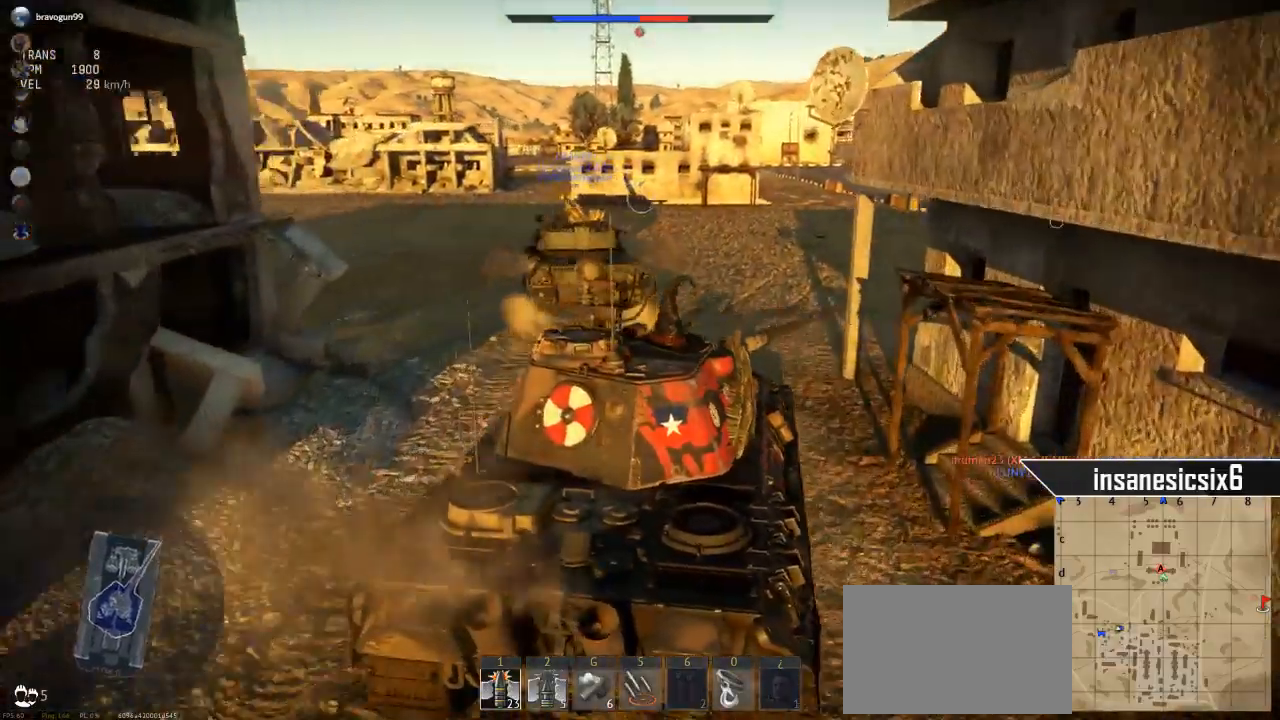
{"keys": ["w"], "mouse": [], "events": [[434, "a", "up"]]}
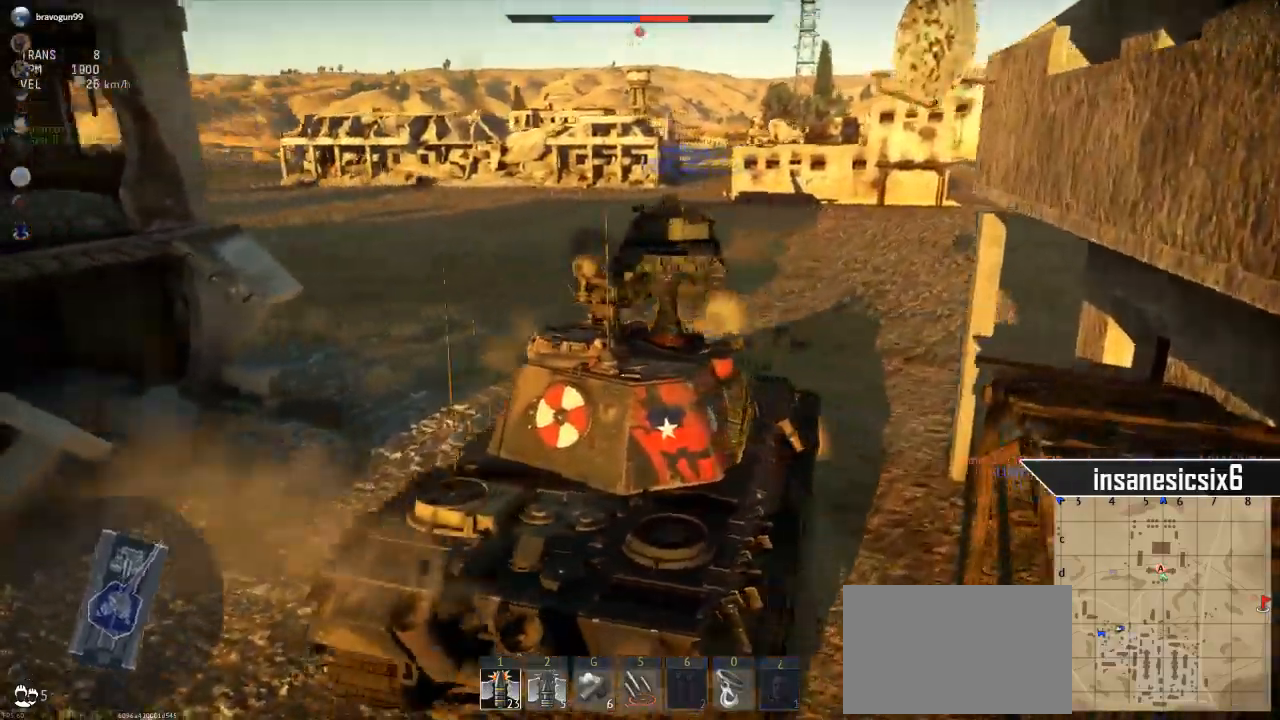
{"keys": ["w"], "mouse": [], "mouse_move": "still", "events": []}
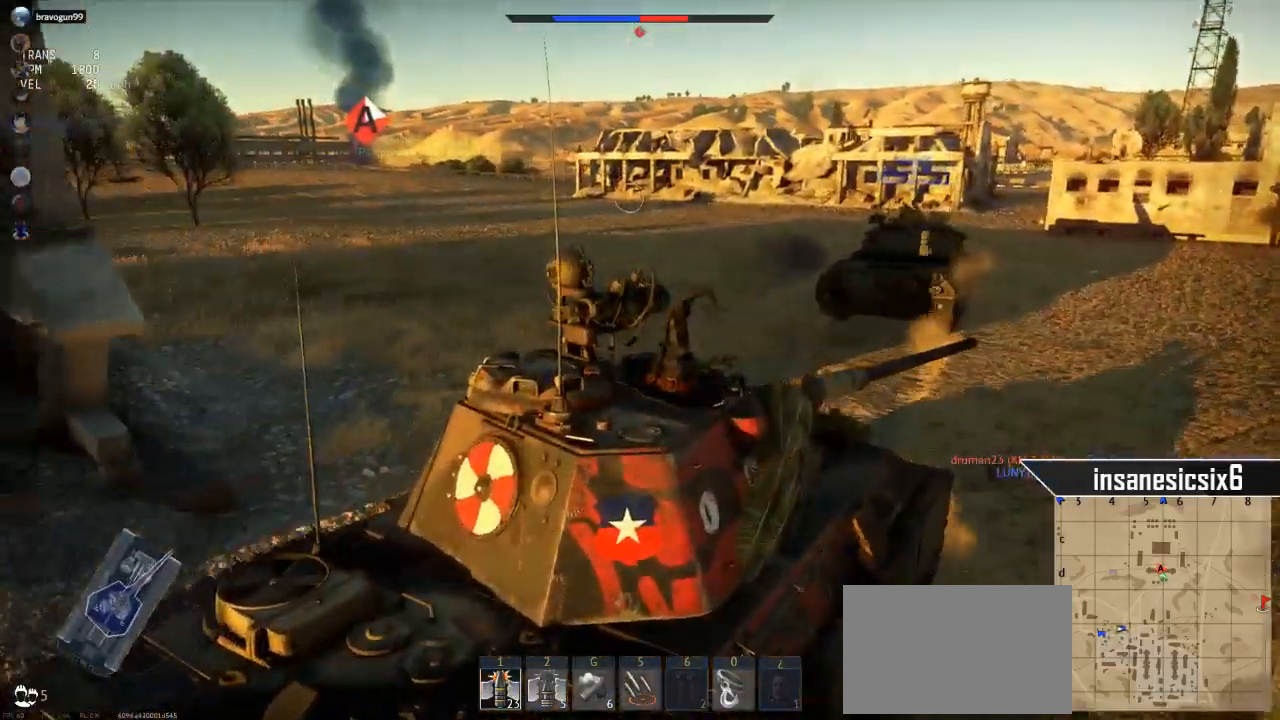
{"keys": ["w"], "mouse": [], "mouse_move": "still", "events": []}
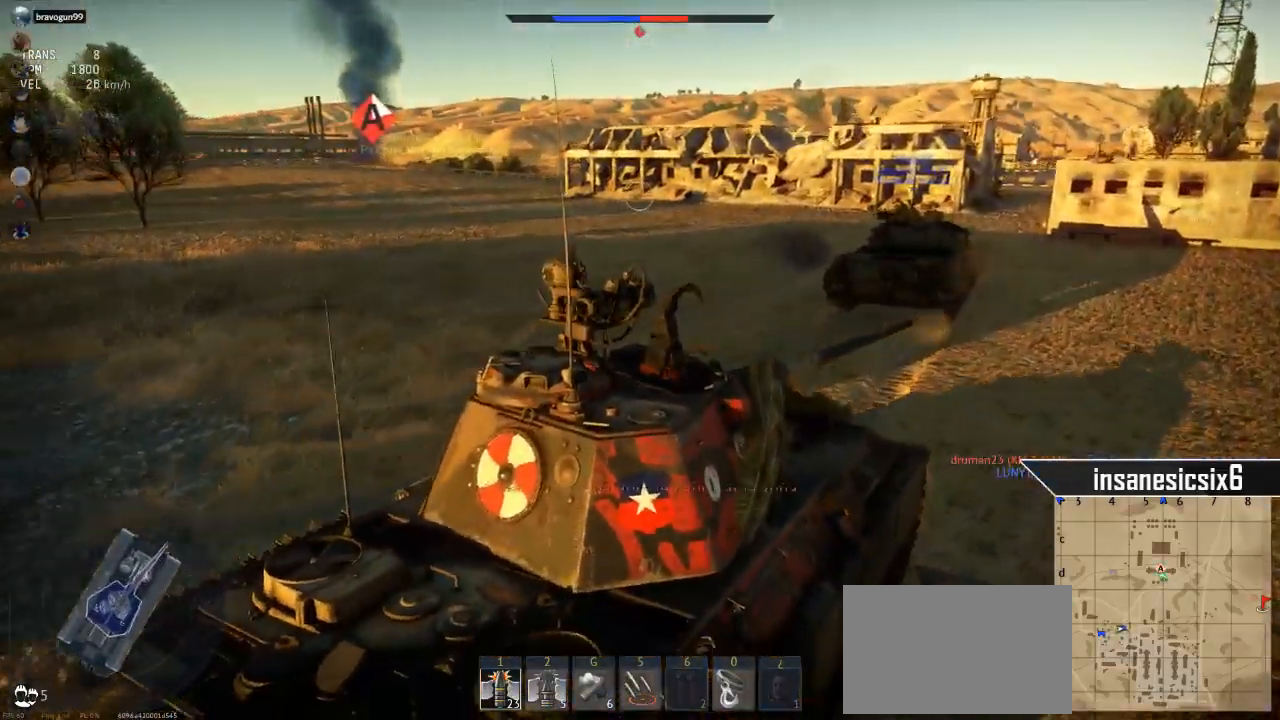
{"keys": ["a", "w"], "mouse": [], "mouse_move": "right", "events": [[50, "a", "down"]]}
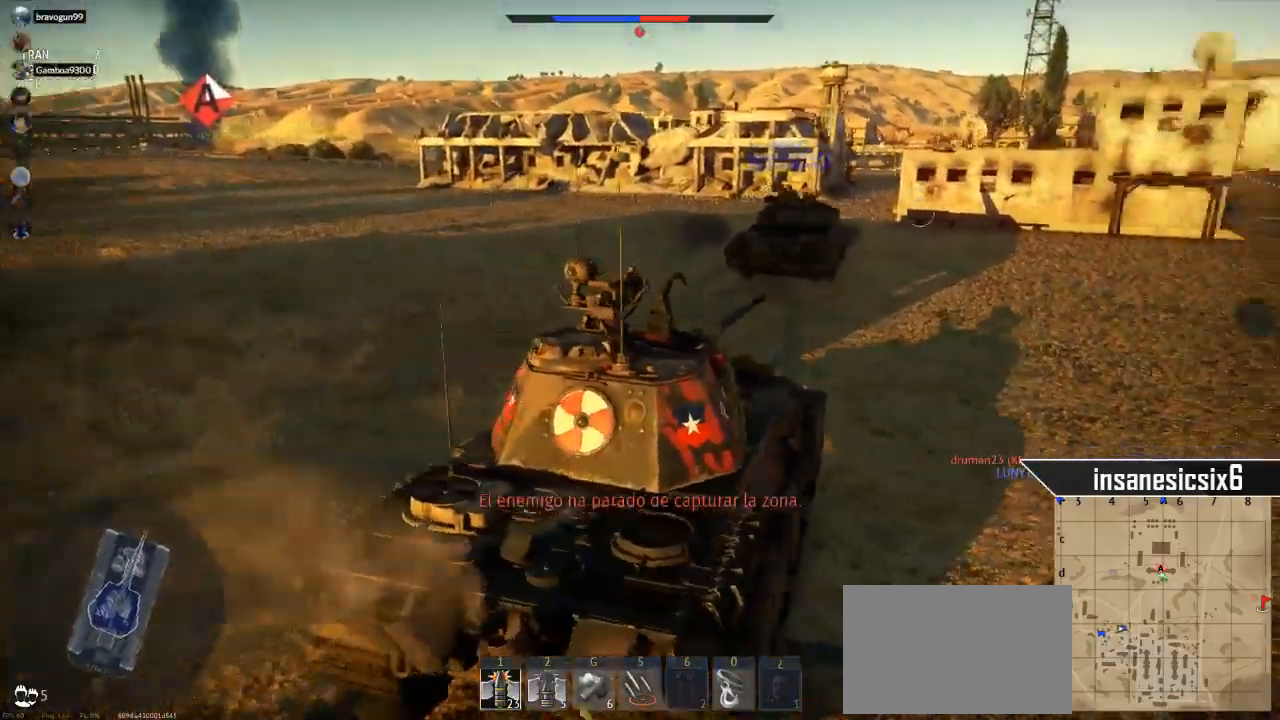
{"keys": ["a", "w"], "mouse": [], "mouse_move": "still", "events": [[117, "a", "up"], [501, "a", "down"]]}
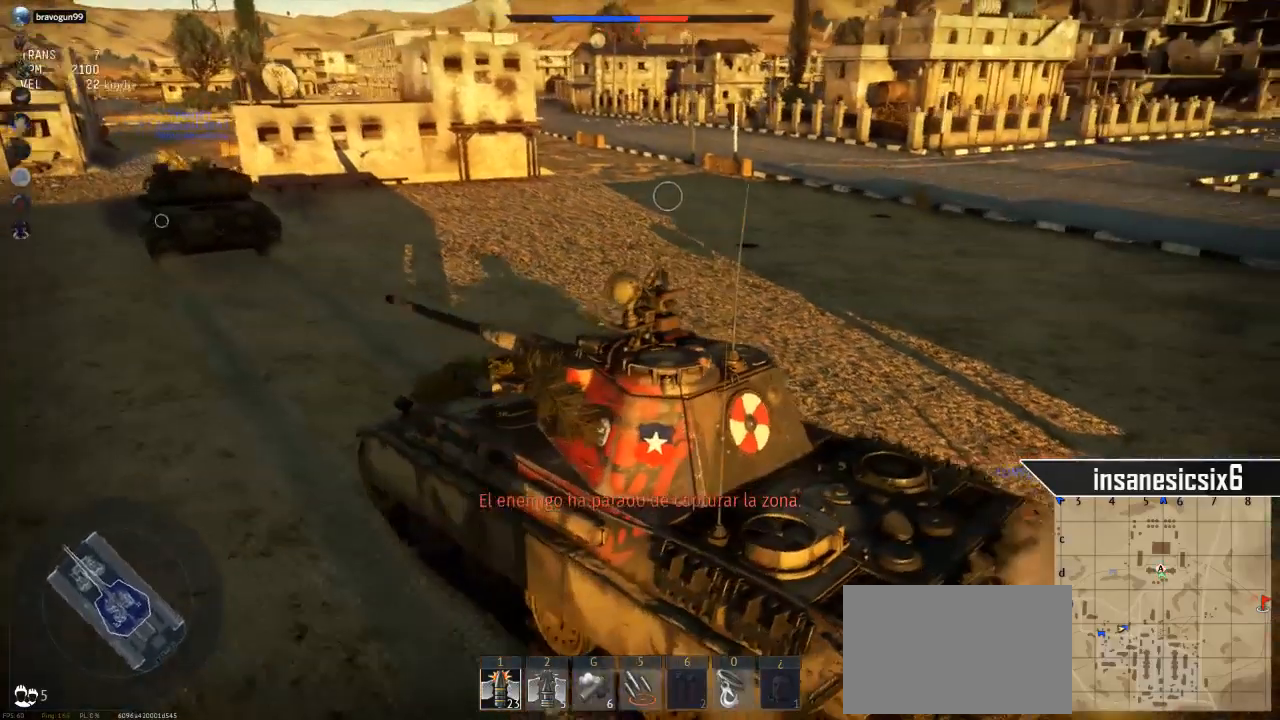
{"keys": ["w"], "mouse": [], "mouse_move": "still", "events": [[183, "a", "up"]]}
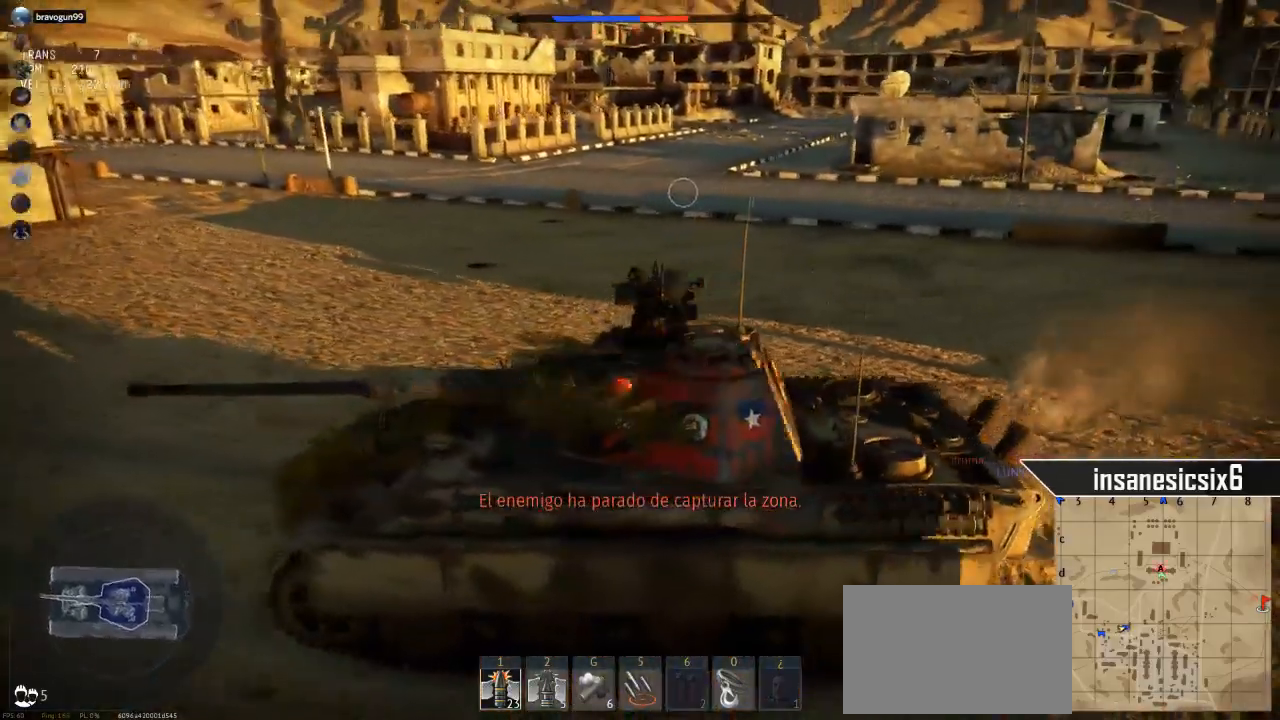
{"keys": ["a", "w"], "mouse": [], "mouse_move": "still", "events": [[484, "a", "down"]]}
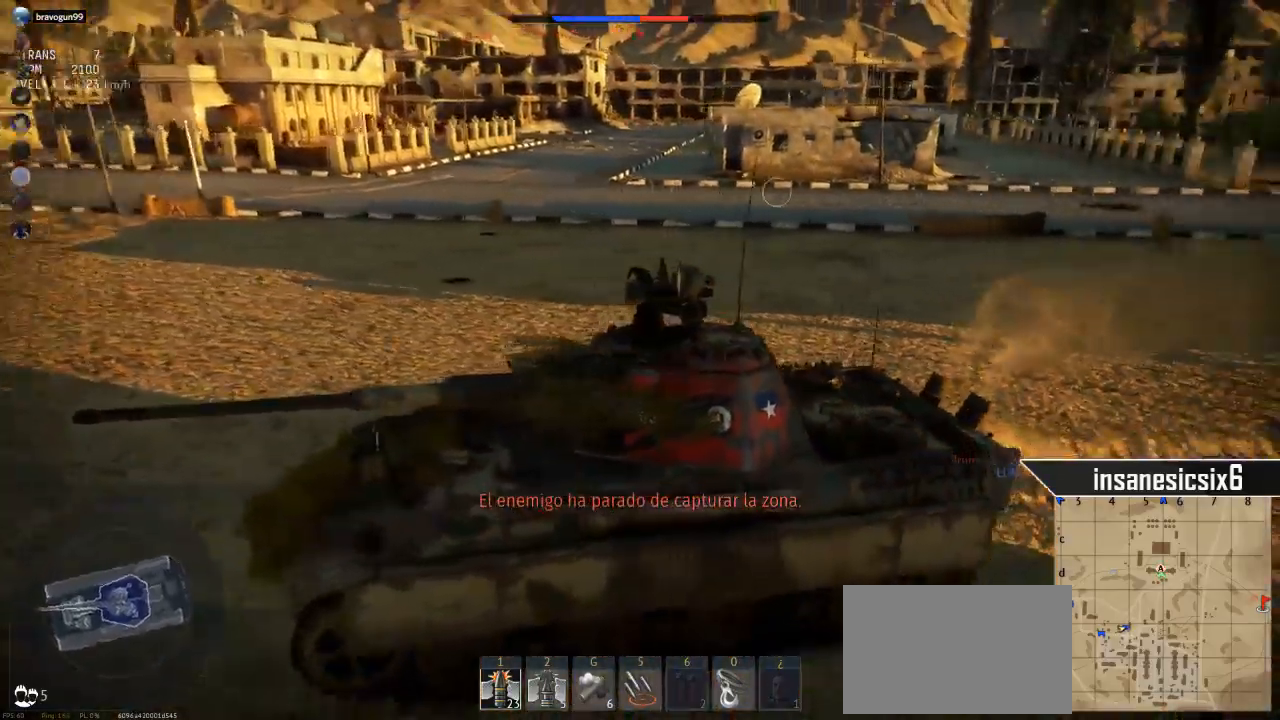
{"keys": ["a", "w"], "mouse": [], "mouse_move": "still", "events": [[166, "a", "up"], [483, "a", "down"]]}
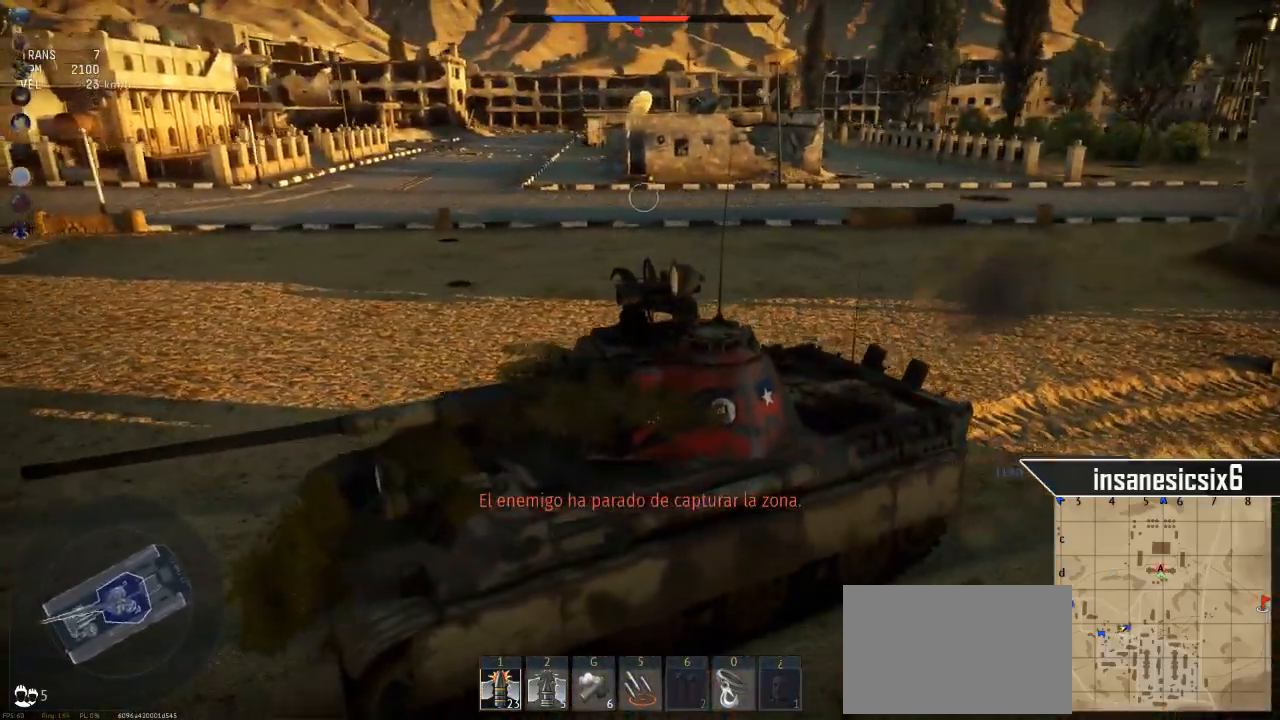
{"keys": ["w"], "mouse": [], "mouse_move": "left", "events": [[84, "a", "up"]]}
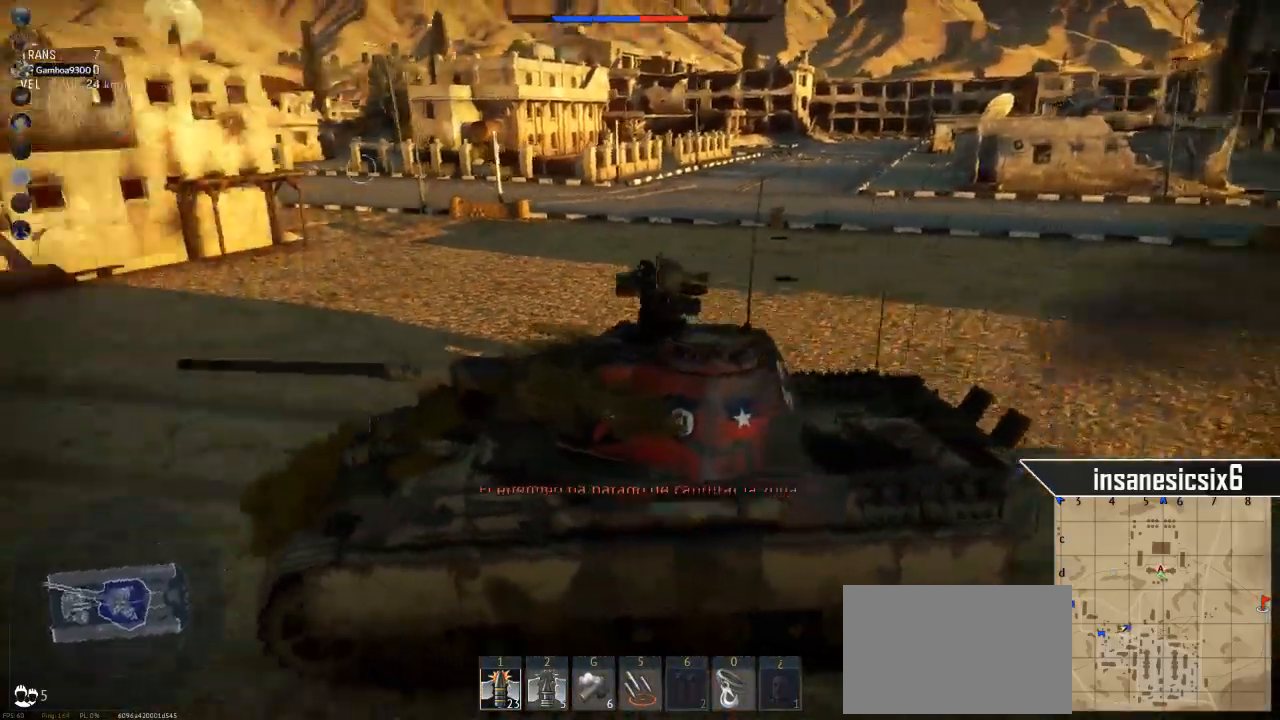
{"keys": ["w"], "mouse": [], "mouse_move": "left", "events": [[100, "a", "down"], [383, "a", "up"]]}
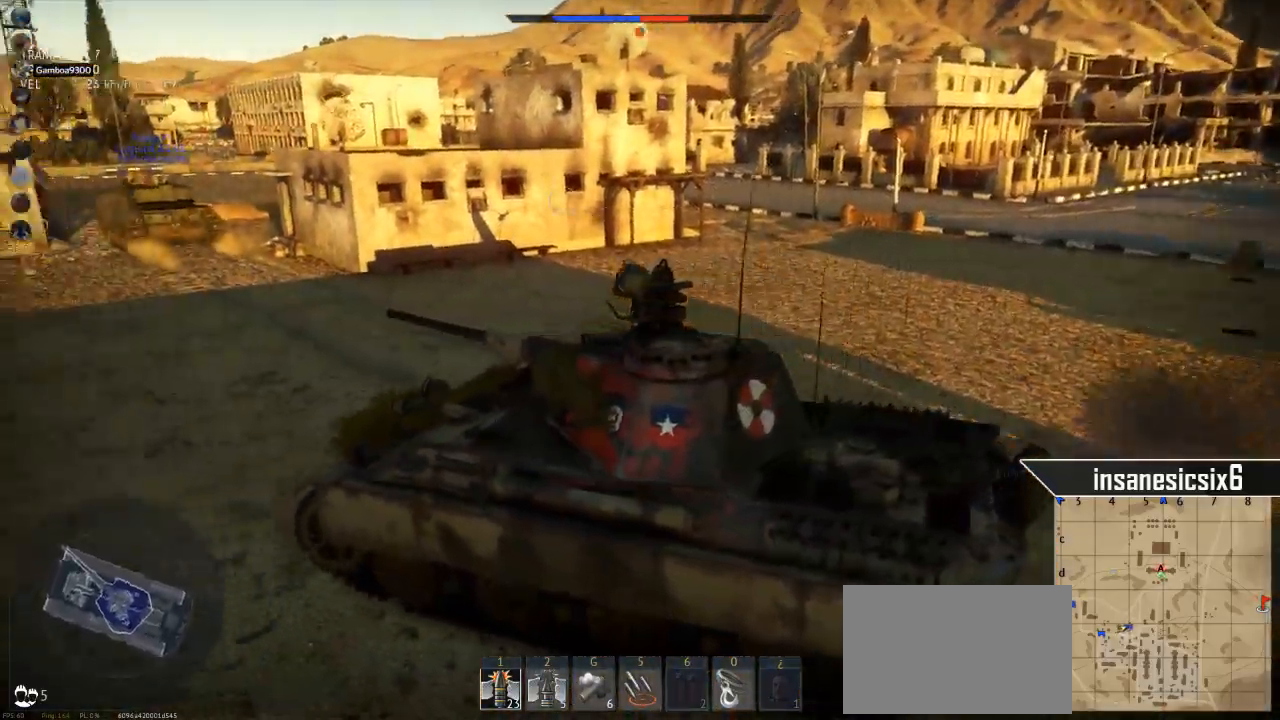
{"keys": ["a", "w"], "mouse": [], "mouse_move": "still", "events": [[351, "a", "down"]]}
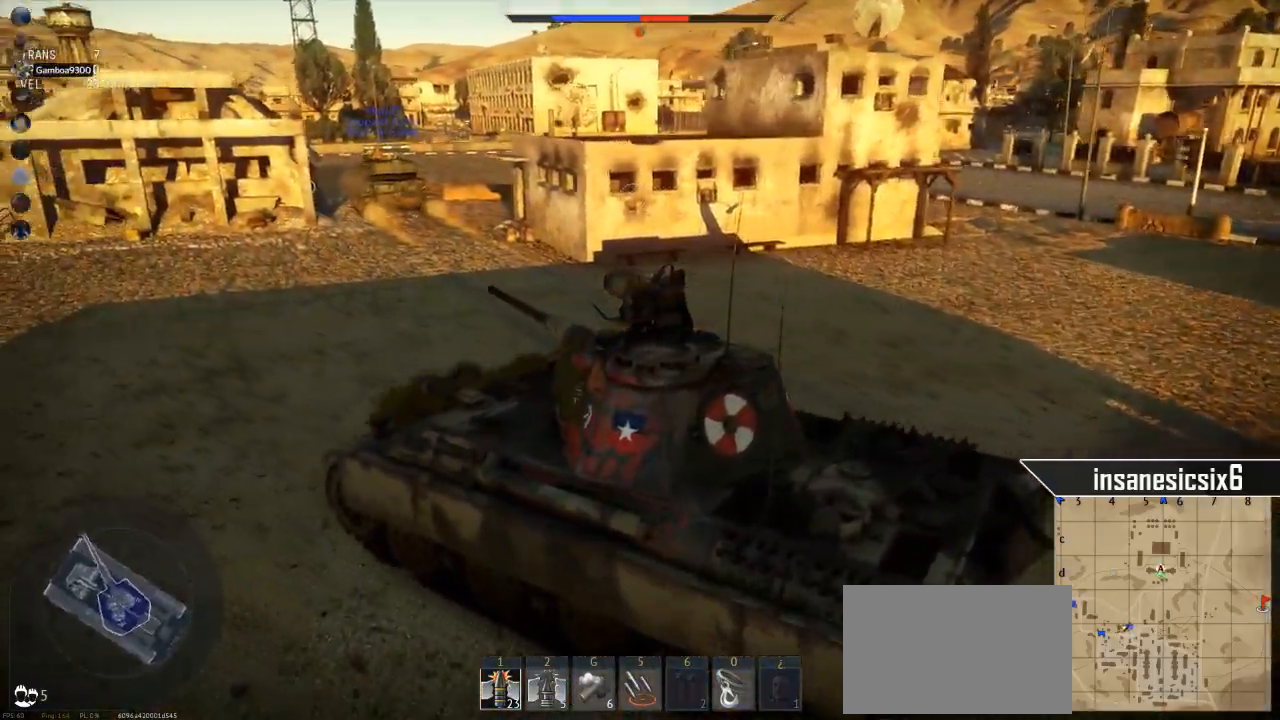
{"keys": ["w"], "mouse": [], "mouse_move": "still", "events": [[33, "a", "up"]]}
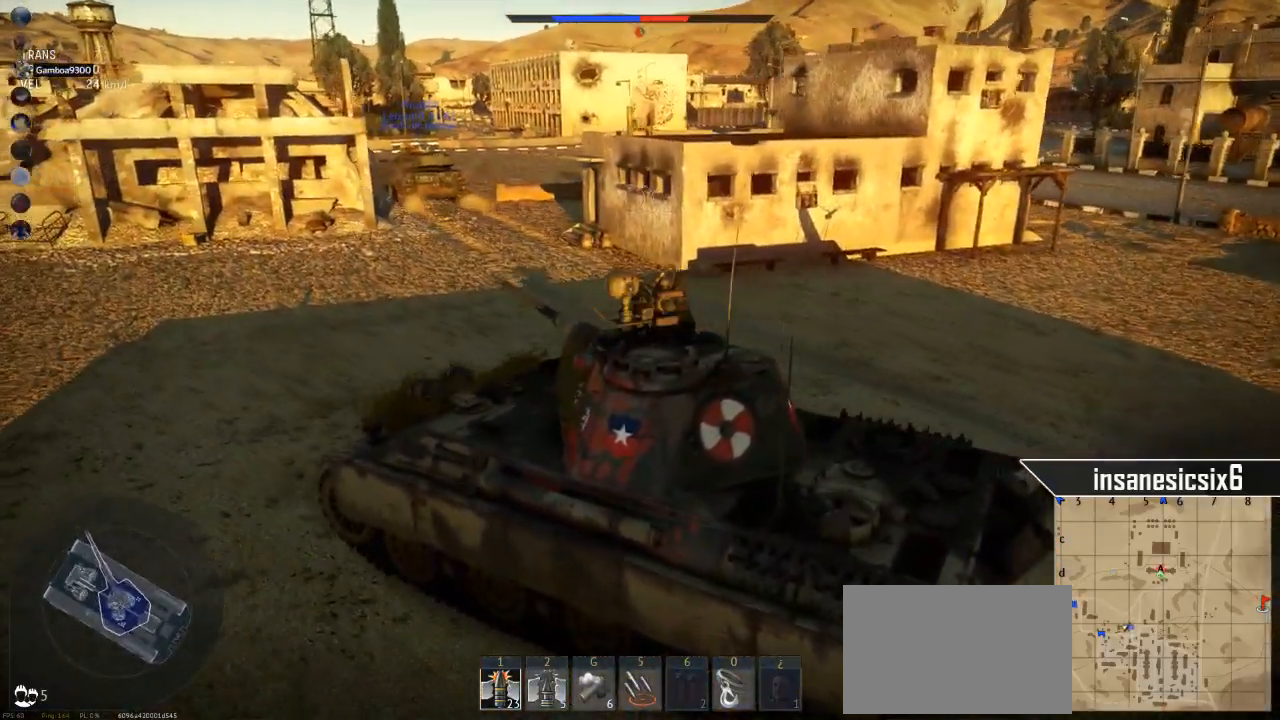
{"keys": ["a", "w"], "mouse": [], "mouse_move": "up-right", "events": [[50, "a", "down"]]}
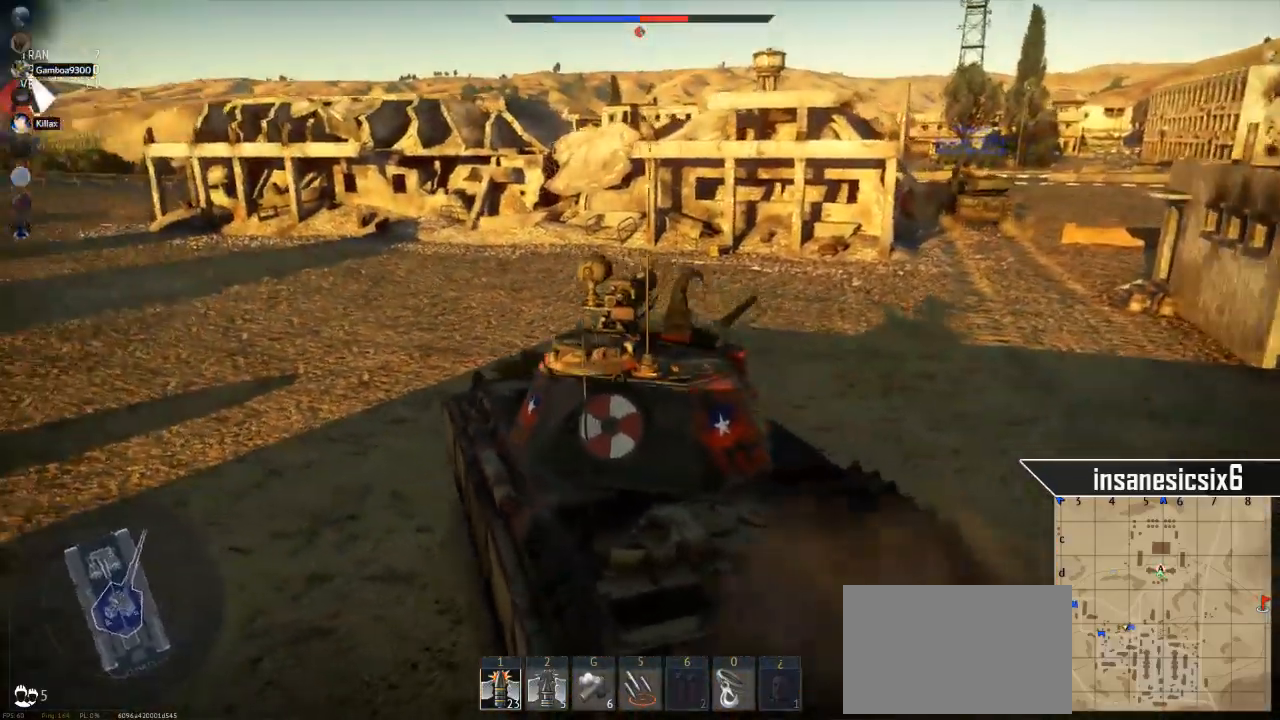
{"keys": ["a", "w"], "mouse": [], "mouse_move": "down-left", "events": []}
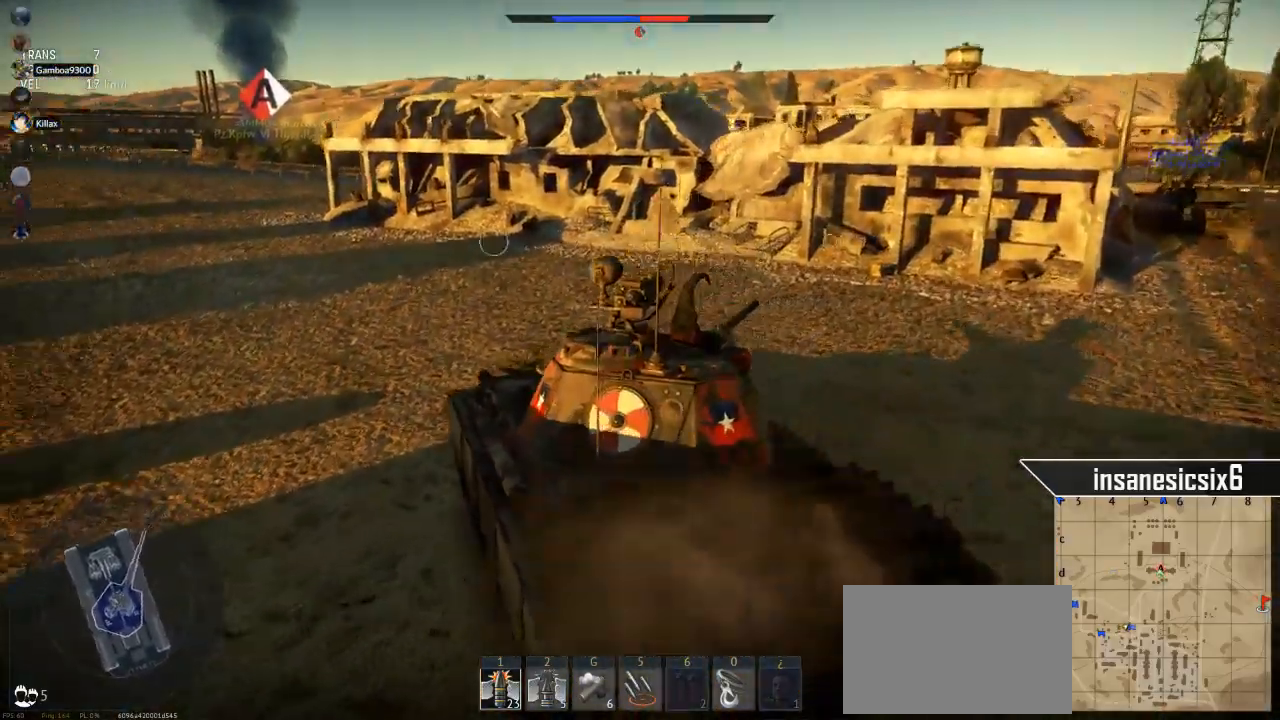
{"keys": ["w"], "mouse": [], "mouse_move": "still", "events": [[34, "a", "up"]]}
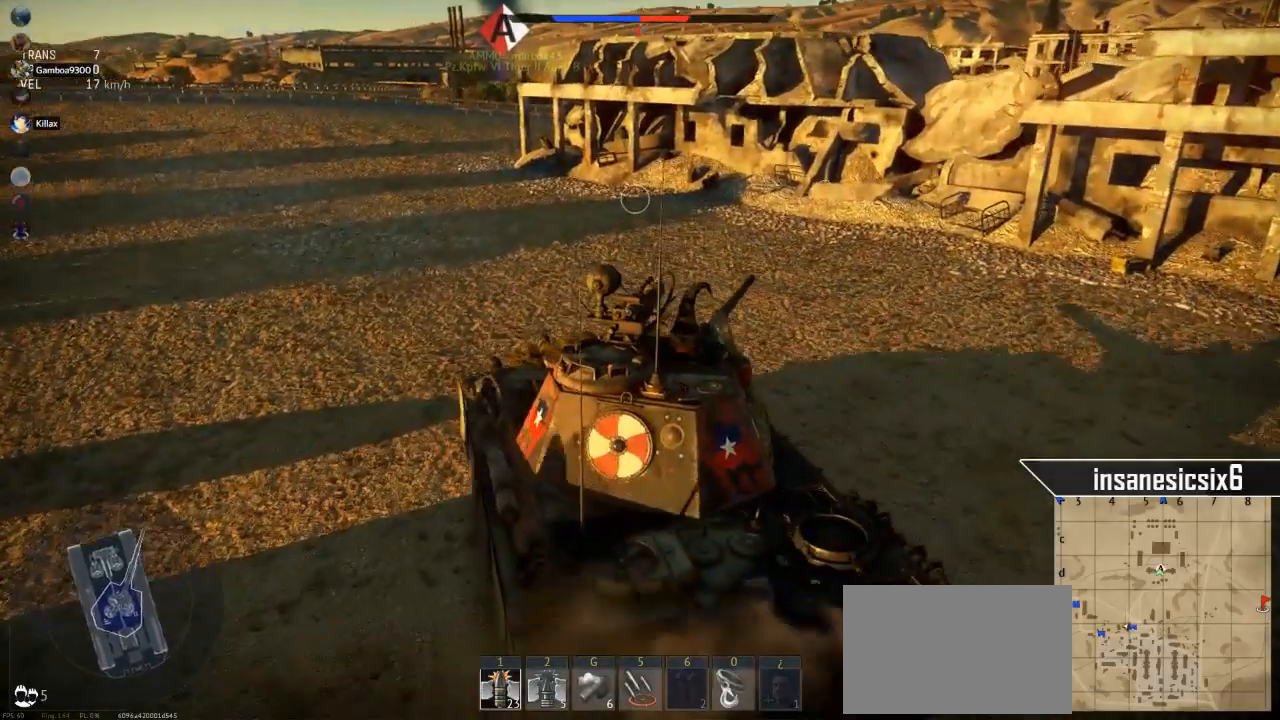
{"keys": ["w"], "mouse": [], "mouse_move": "still", "events": [[183, "a", "down"], [333, "a", "up"]]}
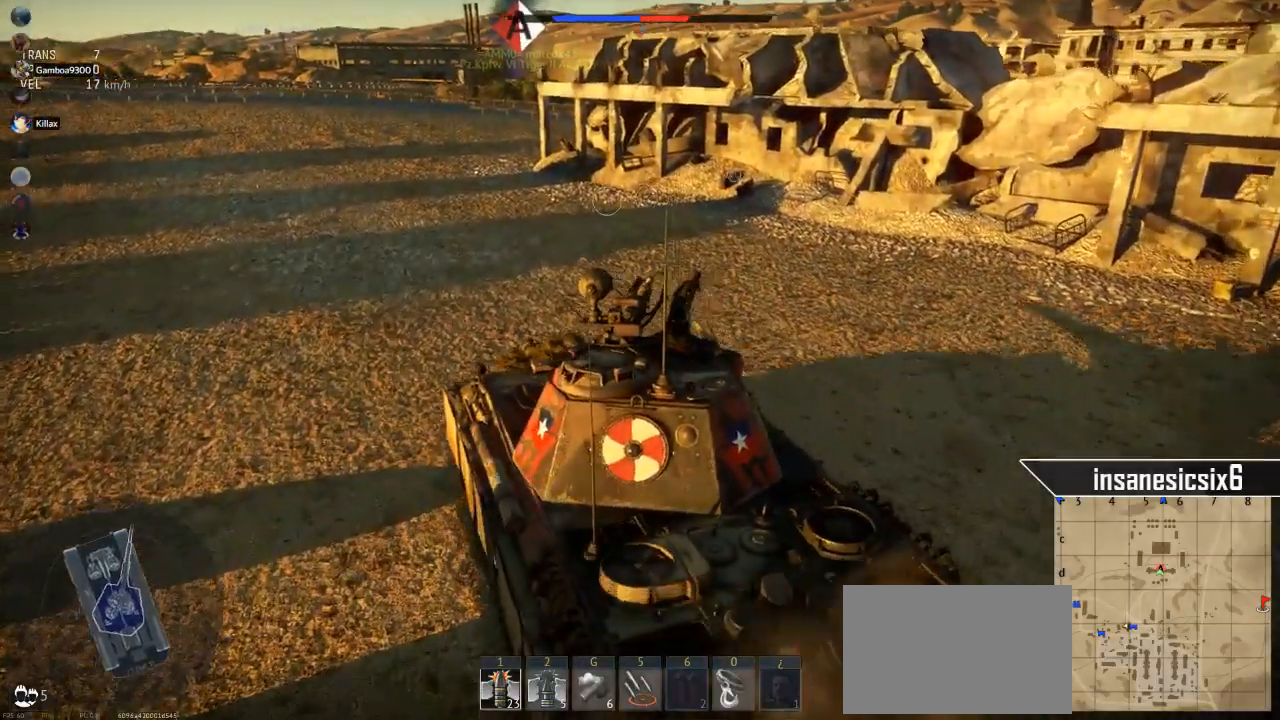
{"keys": ["w"], "mouse": [], "mouse_move": "still", "events": []}
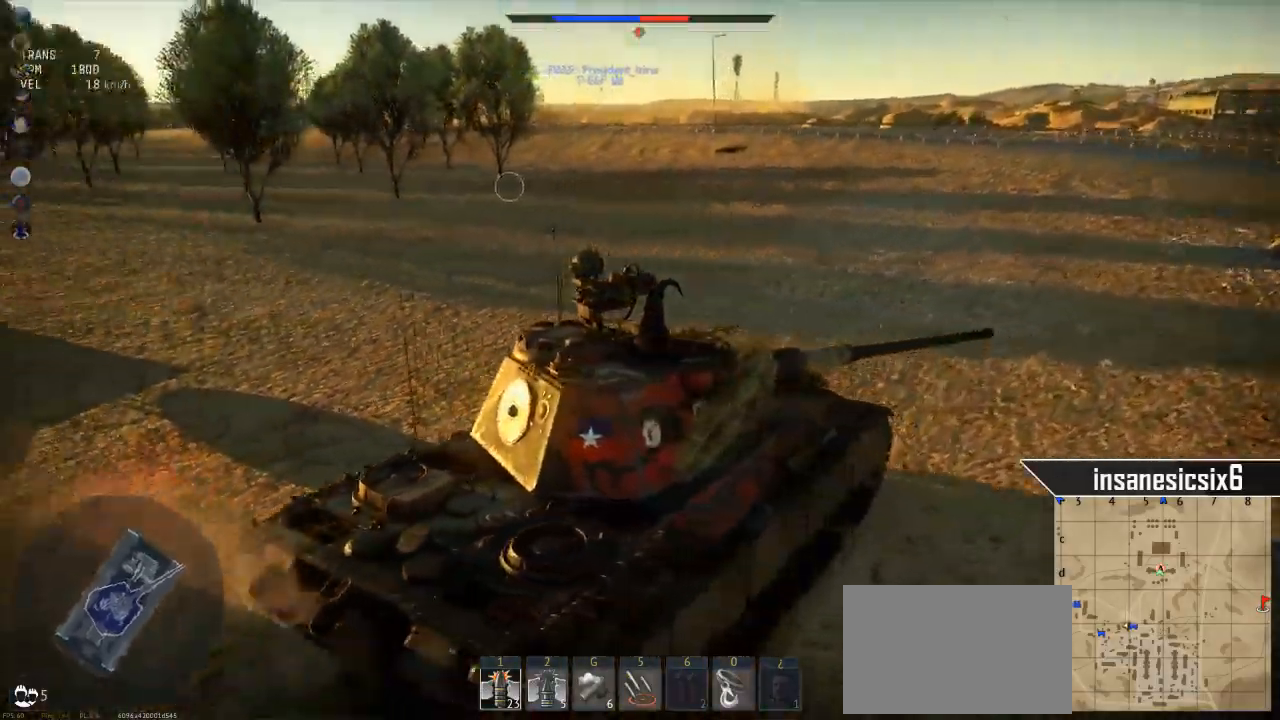
{"keys": ["w"], "mouse": [], "mouse_move": "still", "events": []}
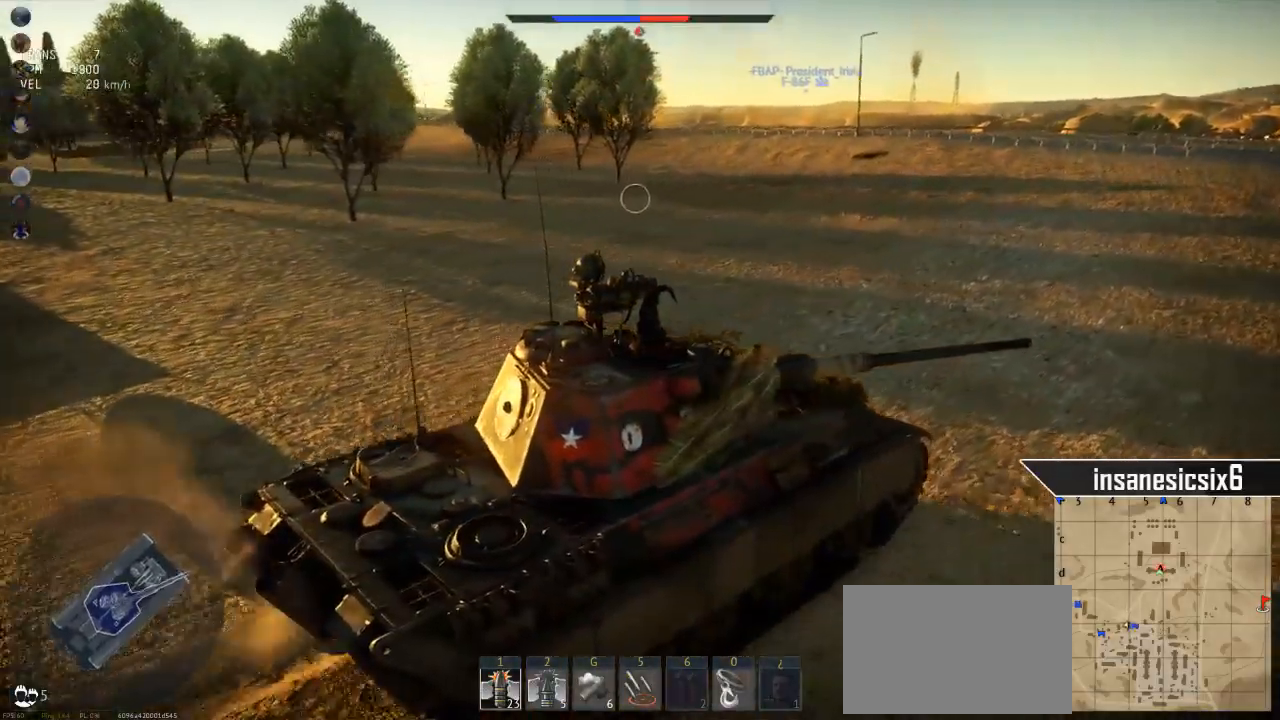
{"keys": ["w"], "mouse": [], "mouse_move": "right", "events": []}
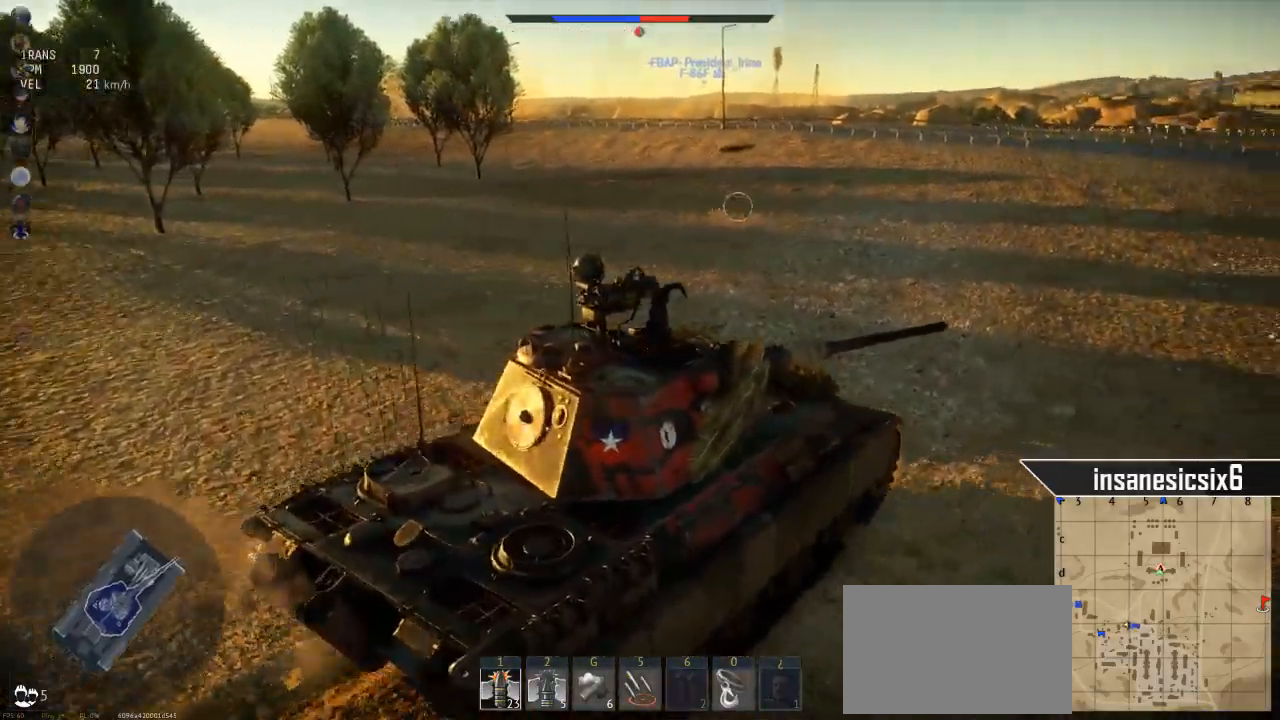
{"keys": ["w"], "mouse": [], "mouse_move": "right", "events": []}
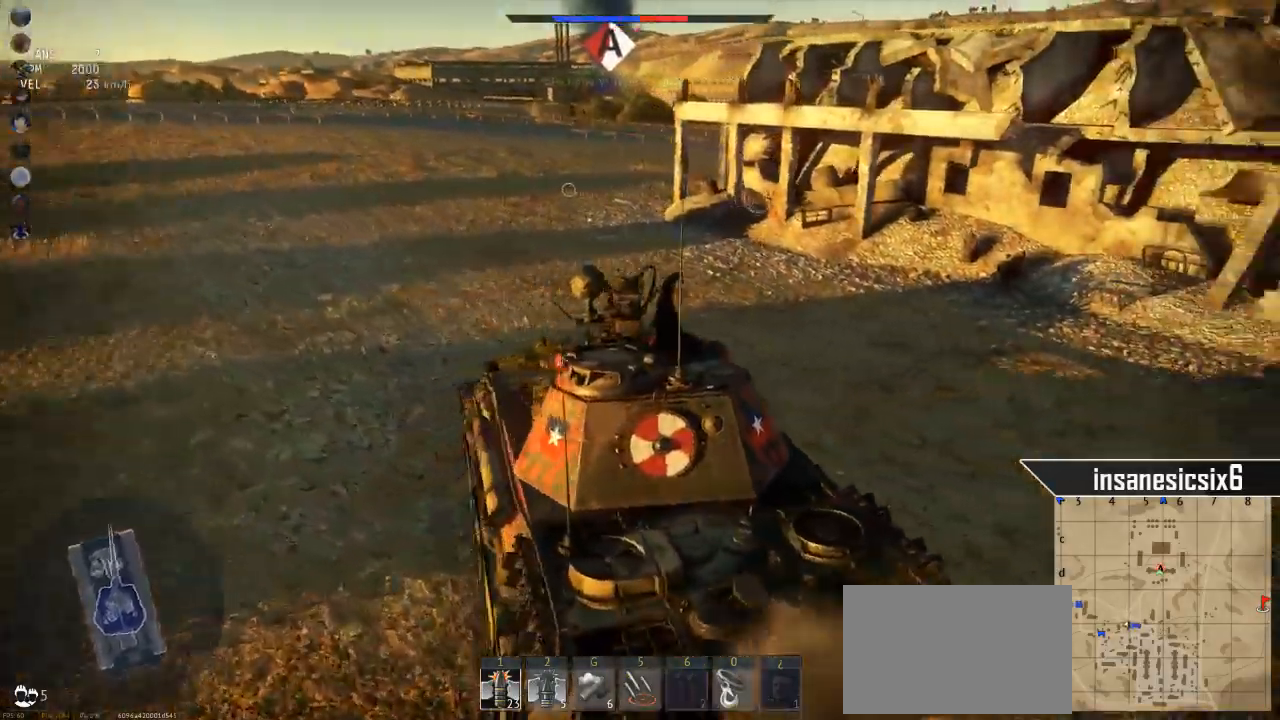
{"keys": ["d", "w"], "mouse": [], "events": [[317, "d", "down"]]}
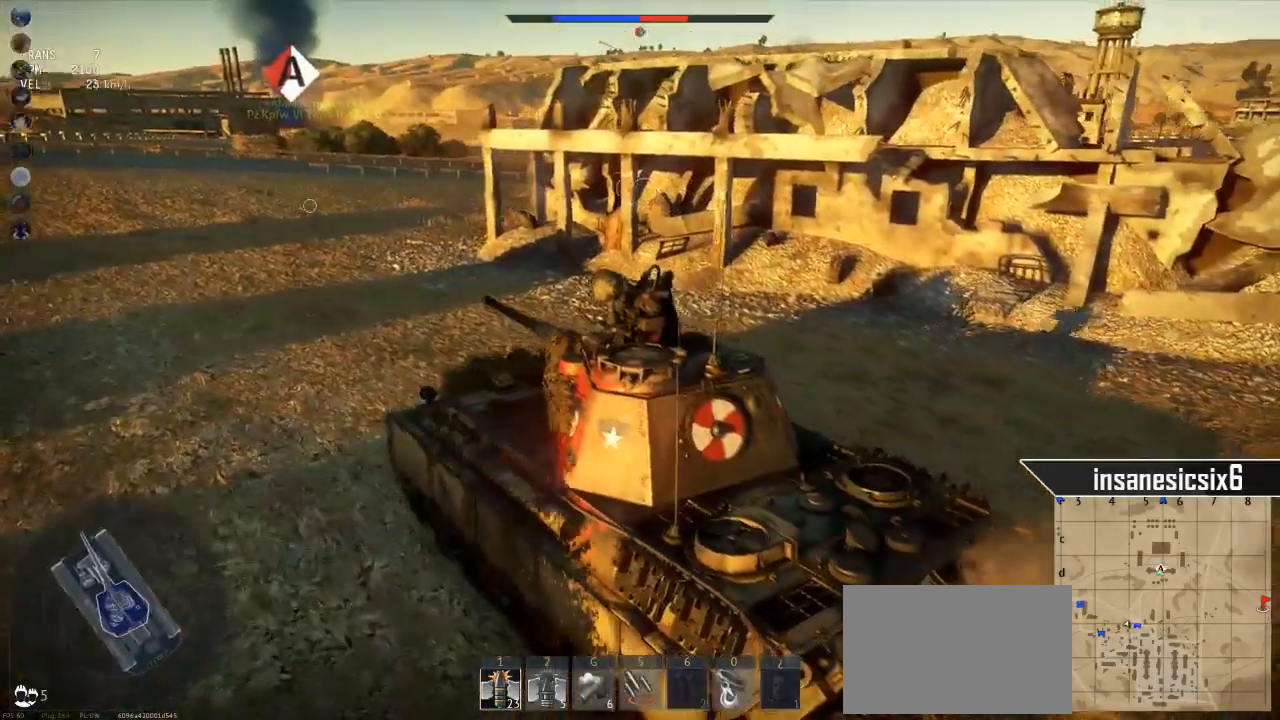
{"keys": ["w"], "mouse": [], "mouse_move": "still", "events": [[100, "d", "up"]]}
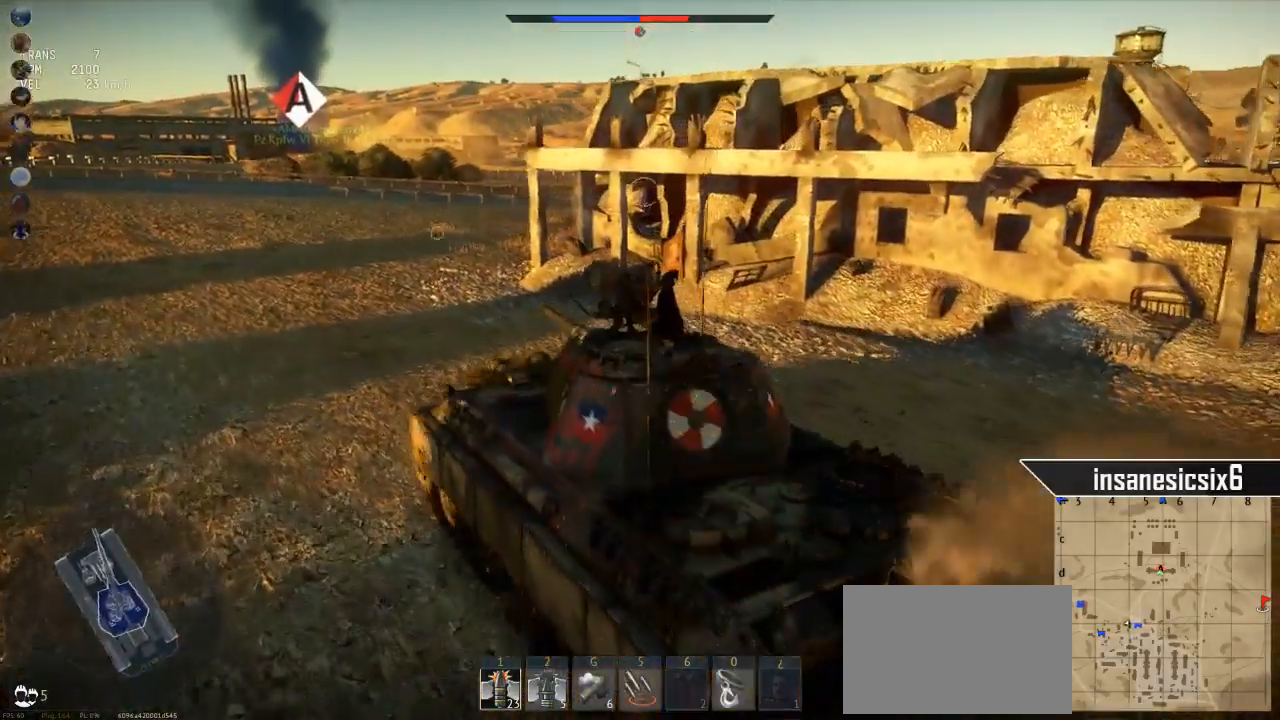
{"keys": ["d", "w"], "mouse": [], "mouse_move": "right", "events": [[351, "d", "down"]]}
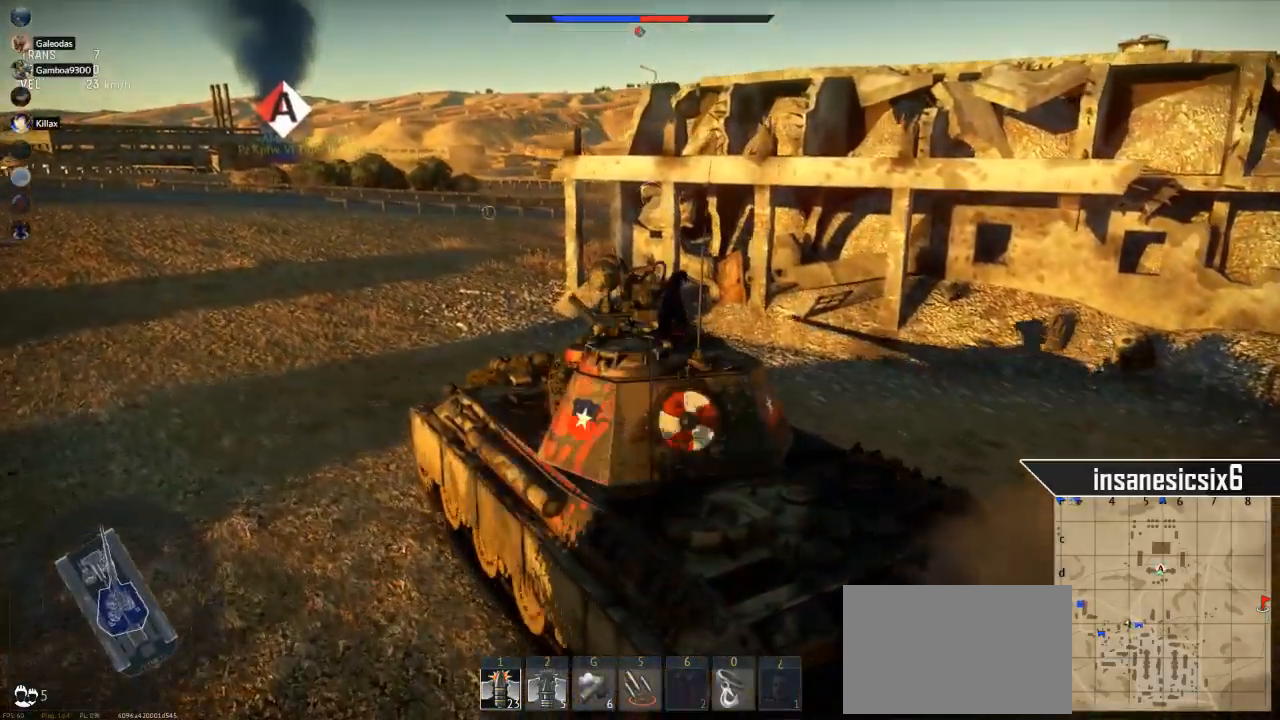
{"keys": ["w"], "mouse": [], "mouse_move": "still", "events": [[166, "d", "up"]]}